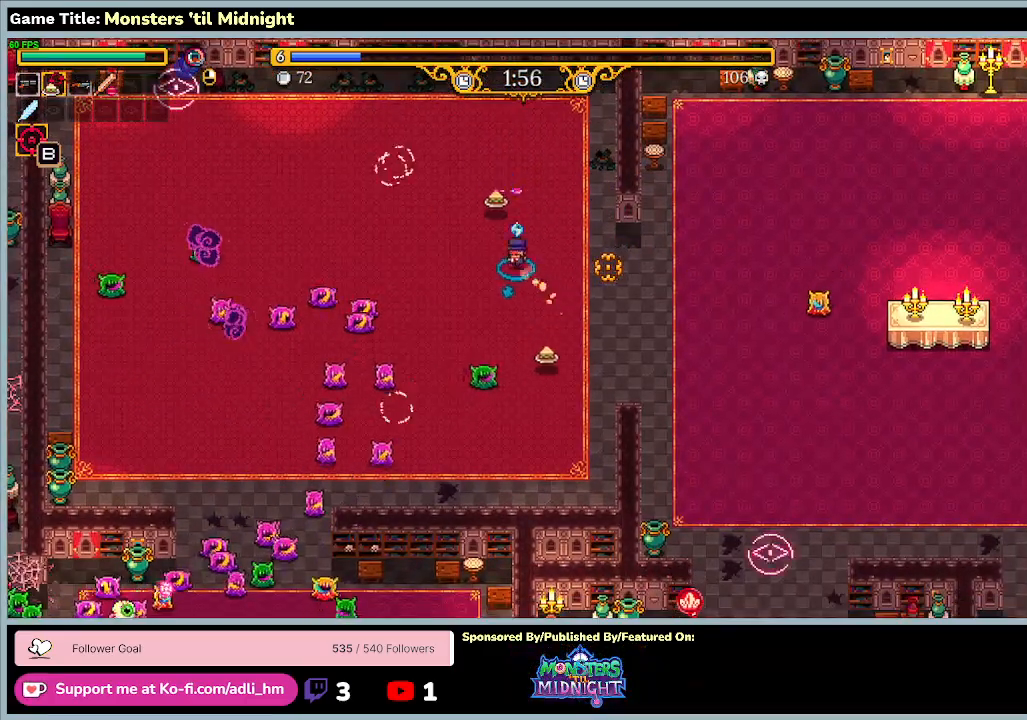
Gameplay with keyboard; each line is a JSON object with the keys held at the frame after it. "events" lists presses ("down") and releases ("up") of "0", "1", "2", "3", "4", "5", "6", "7", "8", "9", "a", "alt", "b", "c", "caps_lock", "ctrl", "d", "down", "e", "escape", "f", "f1", "f2", "f3", "f4", "f5", "f6", "f7", "f8", "g", "h", "i", "j", "k", "l", "left", "m", "minus", "n", "o", "p", "q", "r", "return", "right", "s", "shift", "space", "t", "tab", "u", "up", "v", "w", "x", "y" and "z" between this image and that frame as [ms after this image, input, new state], when the widget could be followed in between. No other keys are recorded. Mouse input is not recorded.
{"keys": ["a", "w"], "events": []}
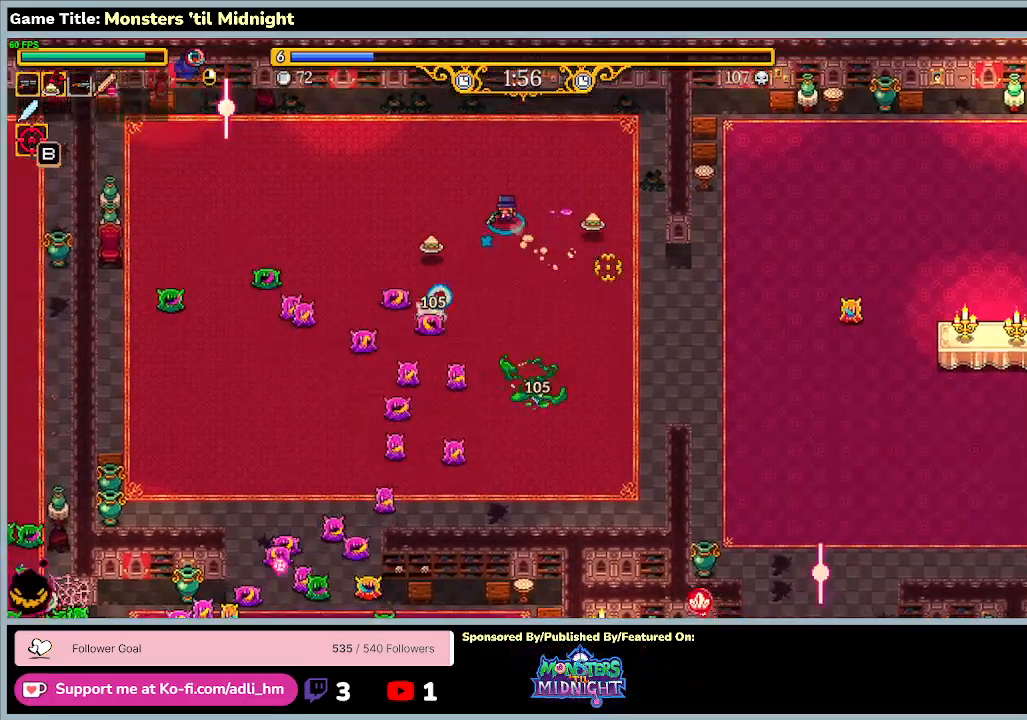
{"keys": ["a", "w"], "events": []}
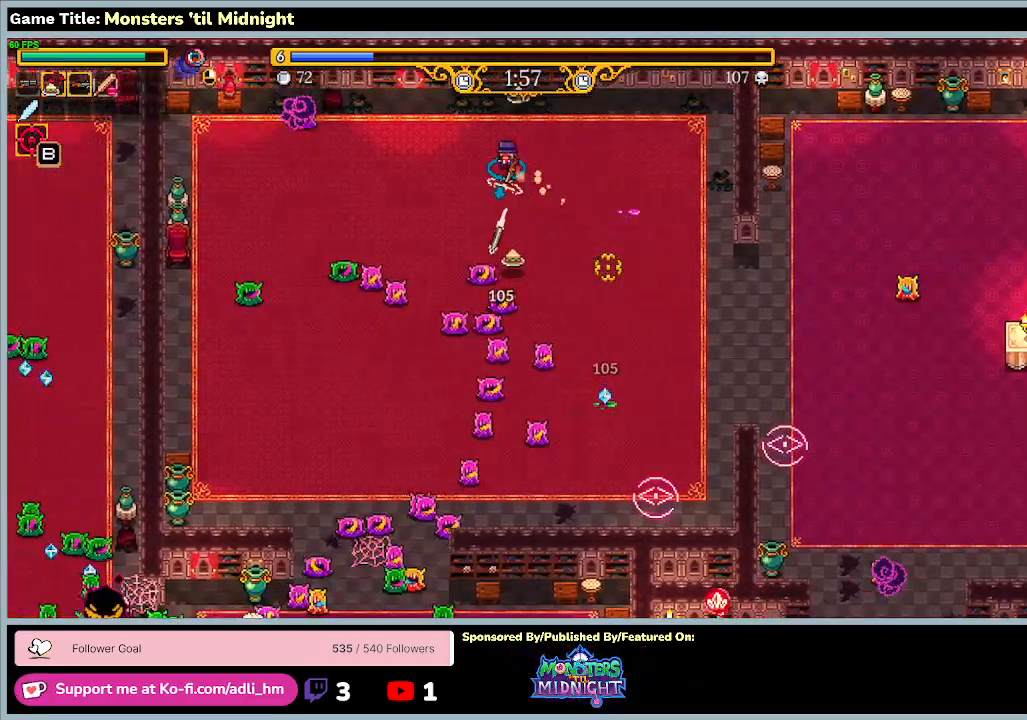
{"keys": ["a"], "events": [[167, "w", "up"]]}
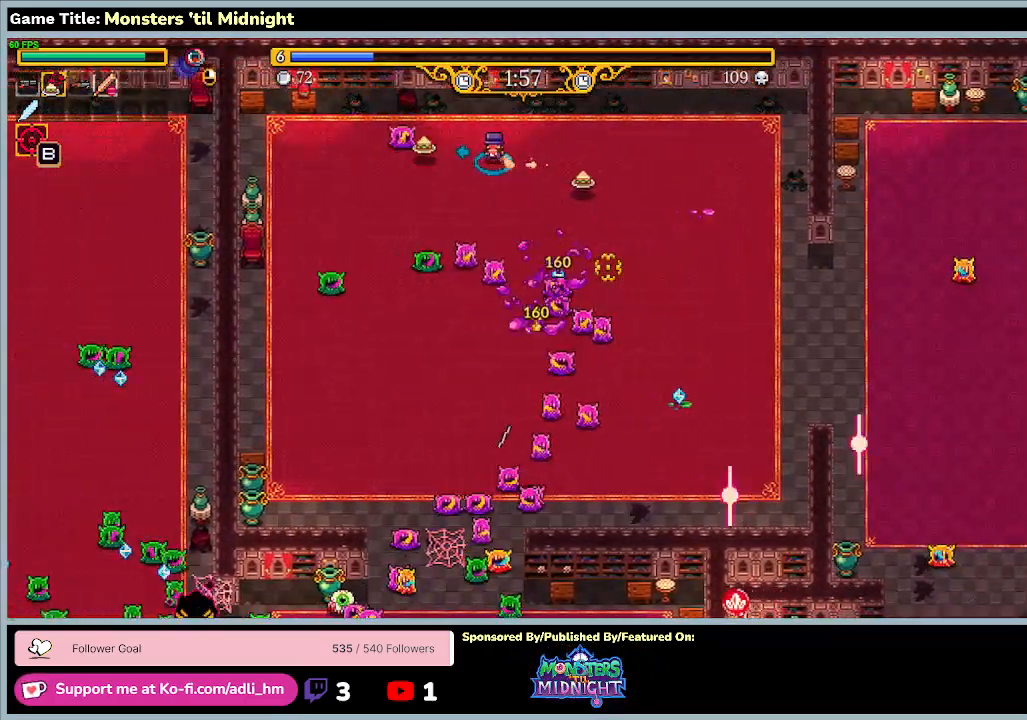
{"keys": ["a", "s"], "events": [[367, "s", "down"]]}
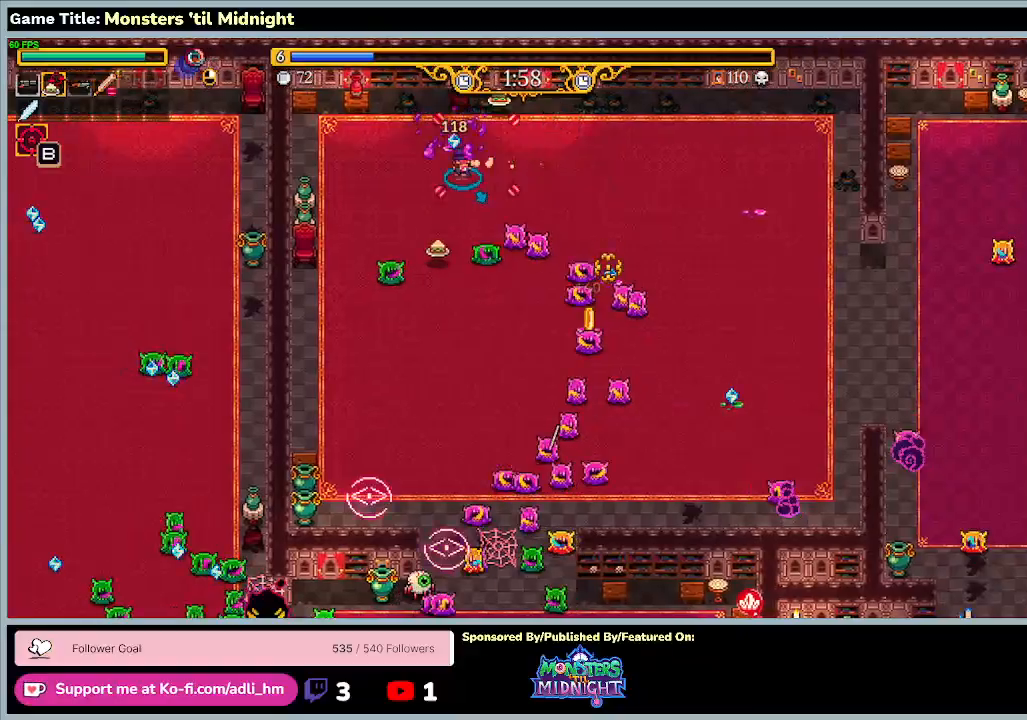
{"keys": ["a"], "events": [[300, "s", "up"]]}
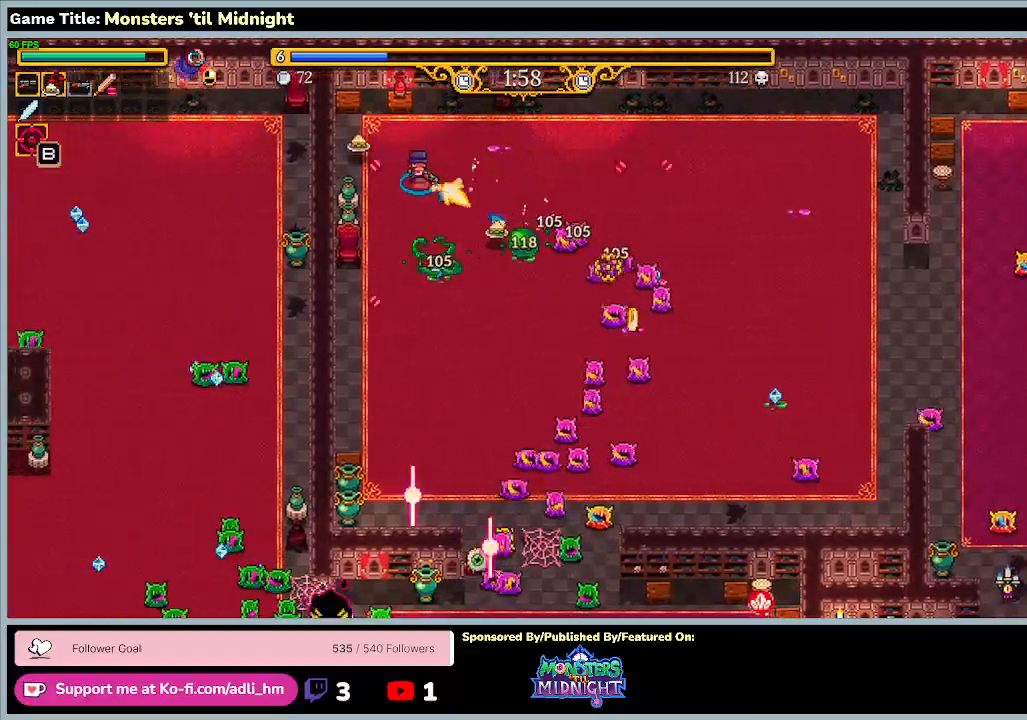
{"keys": ["a", "s"], "events": [[100, "s", "down"]]}
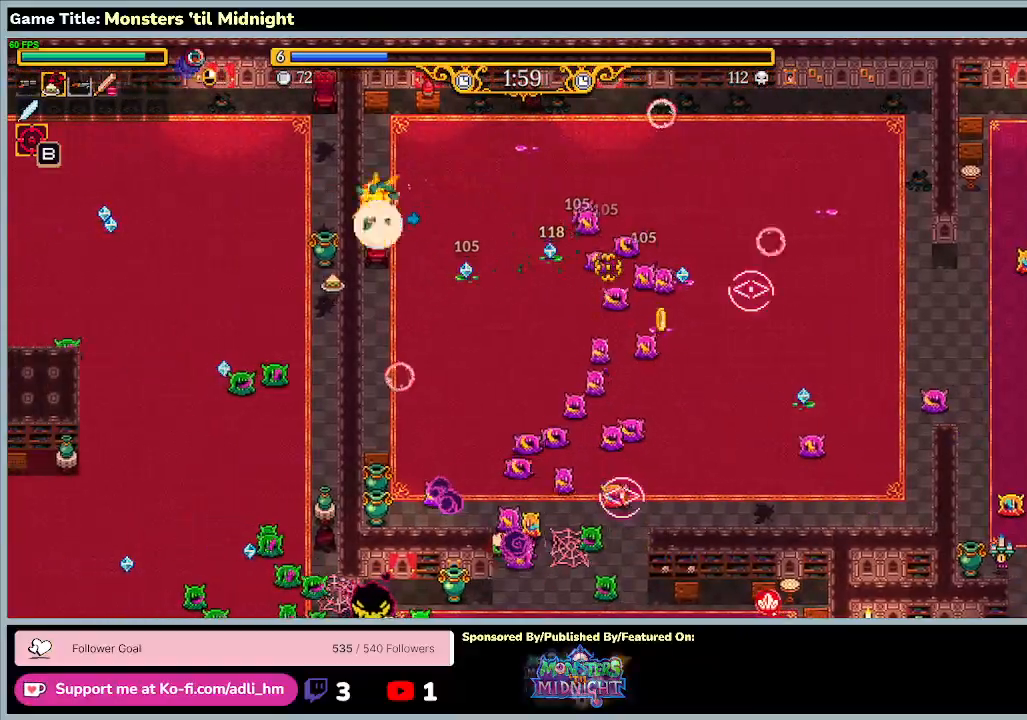
{"keys": ["s"], "events": [[467, "a", "up"]]}
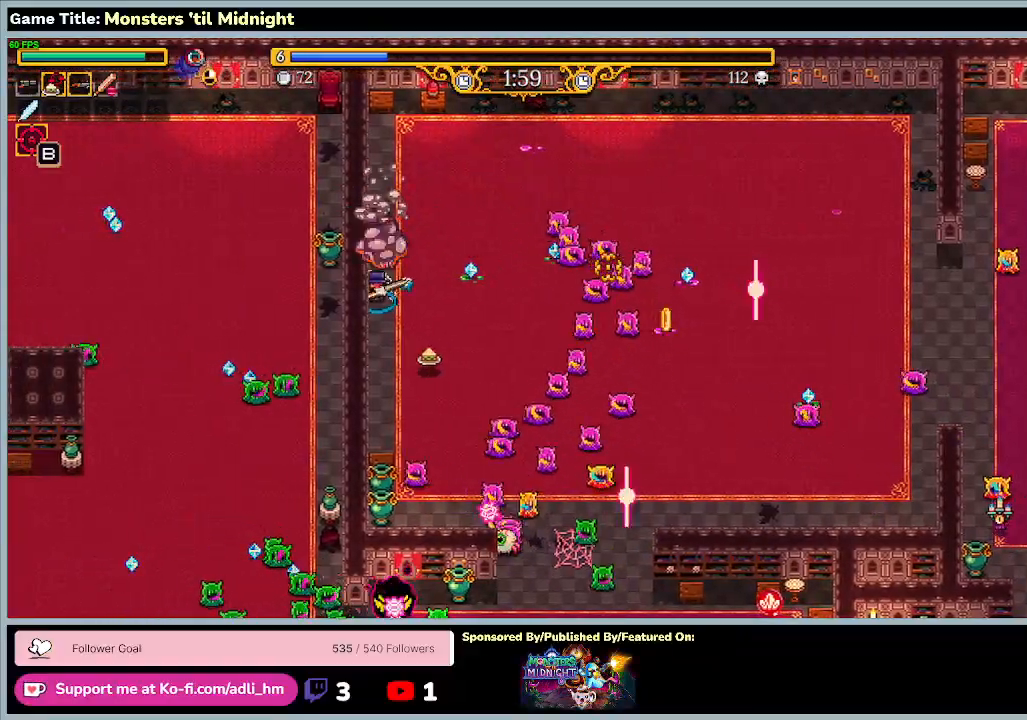
{"keys": ["s"], "events": []}
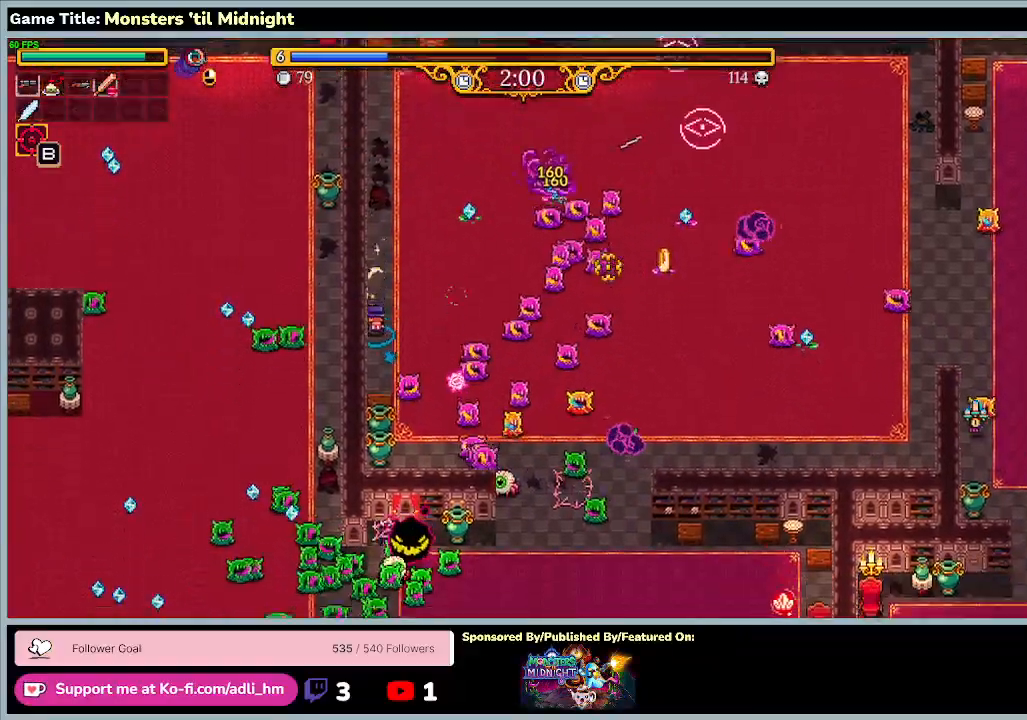
{"keys": ["a", "w"], "events": [[133, "d", "down"], [200, "a", "down"], [200, "w", "down"], [267, "s", "up"], [467, "d", "up"]]}
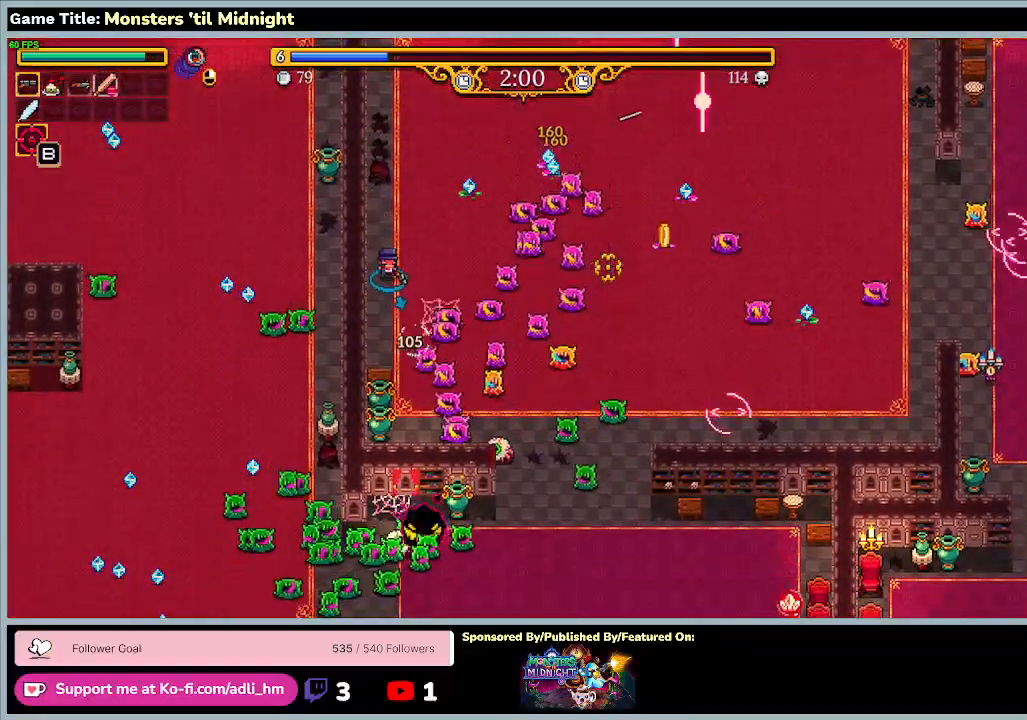
{"keys": ["d", "w"], "events": [[33, "a", "up"], [167, "d", "down"]]}
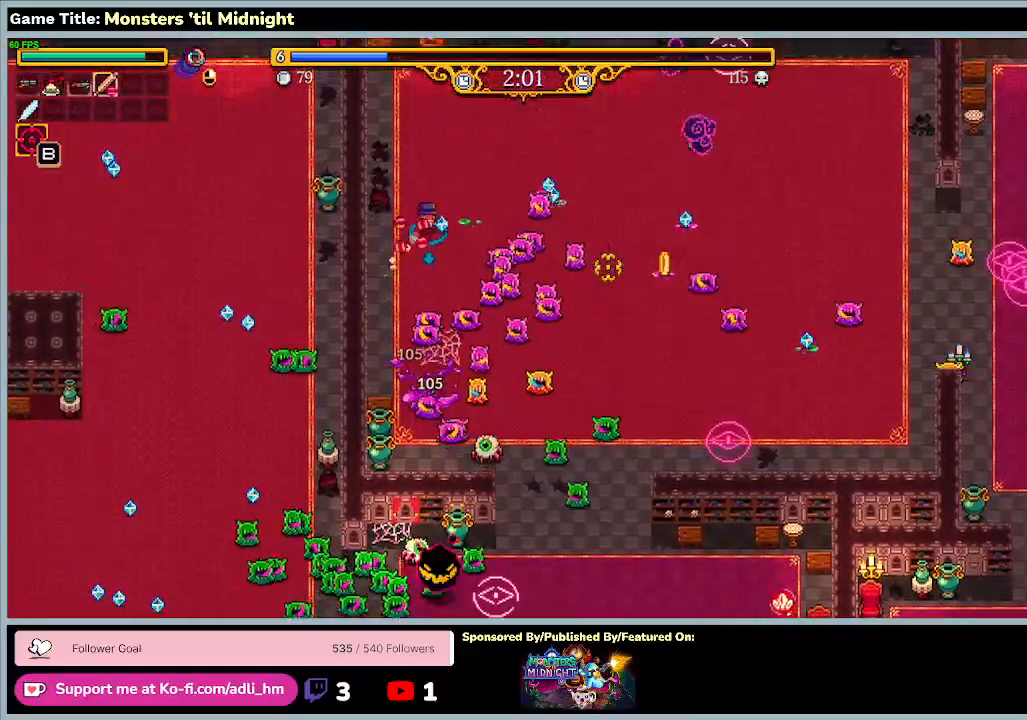
{"keys": ["d", "w"], "events": []}
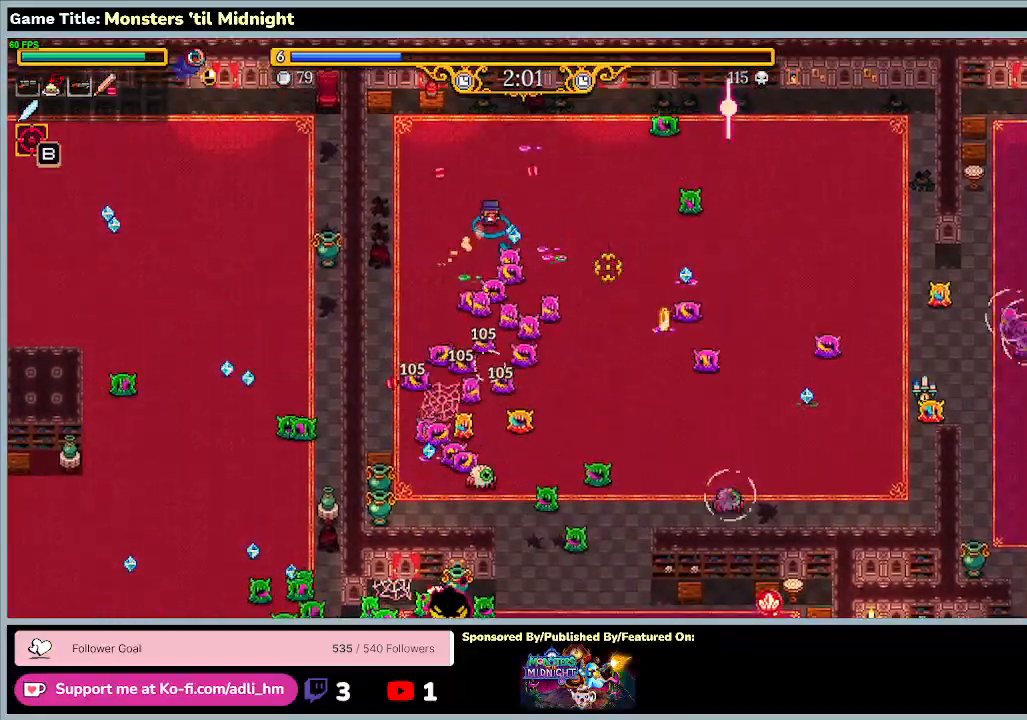
{"keys": ["d", "w"]}
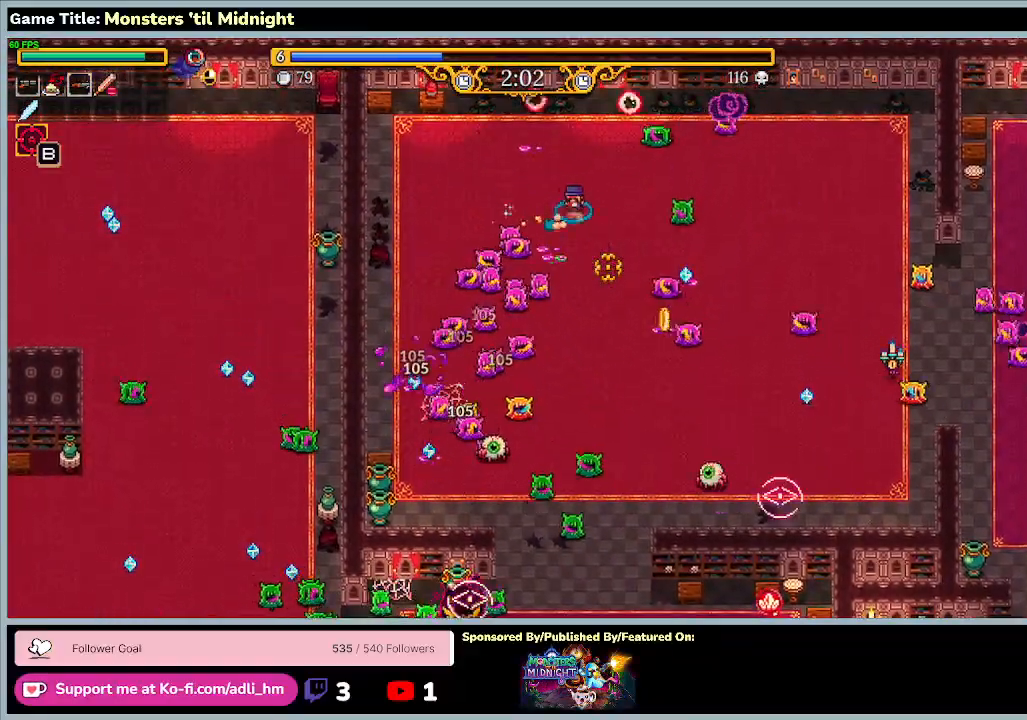
{"keys": ["d", "w"], "events": []}
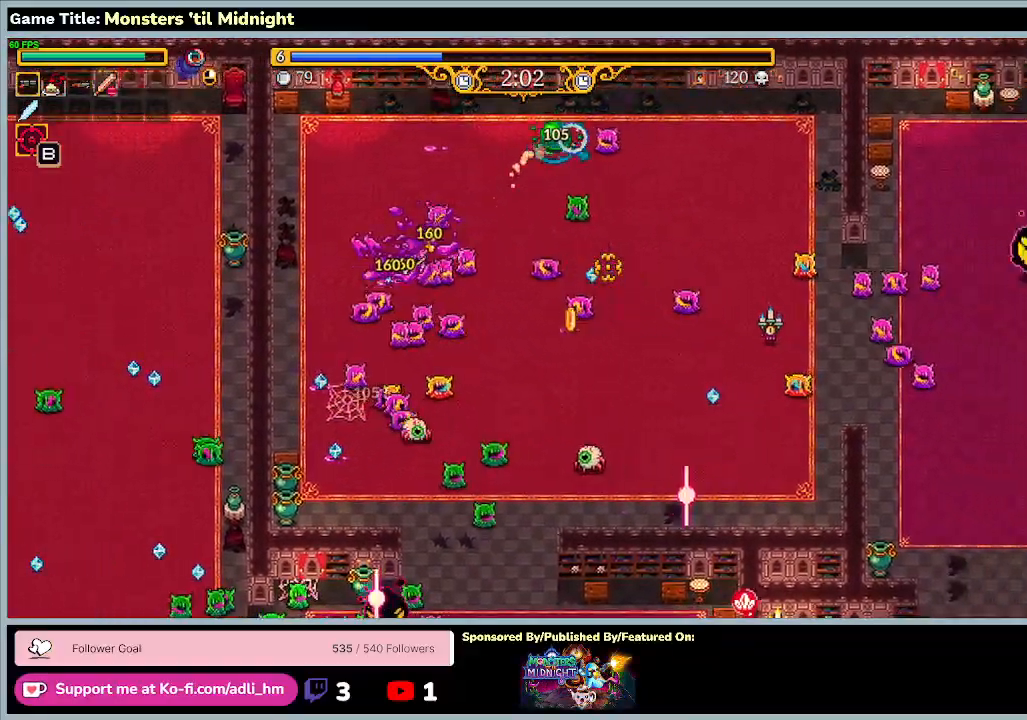
{"keys": ["d"], "events": [[167, "w", "up"]]}
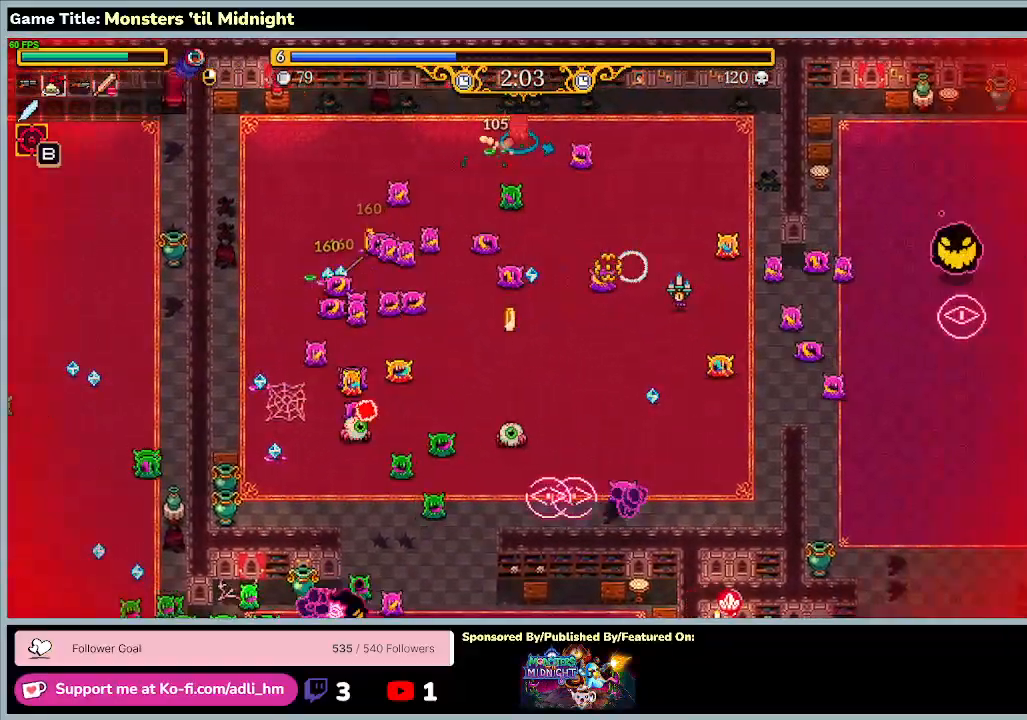
{"keys": ["d", "w"], "events": [[167, "w", "down"]]}
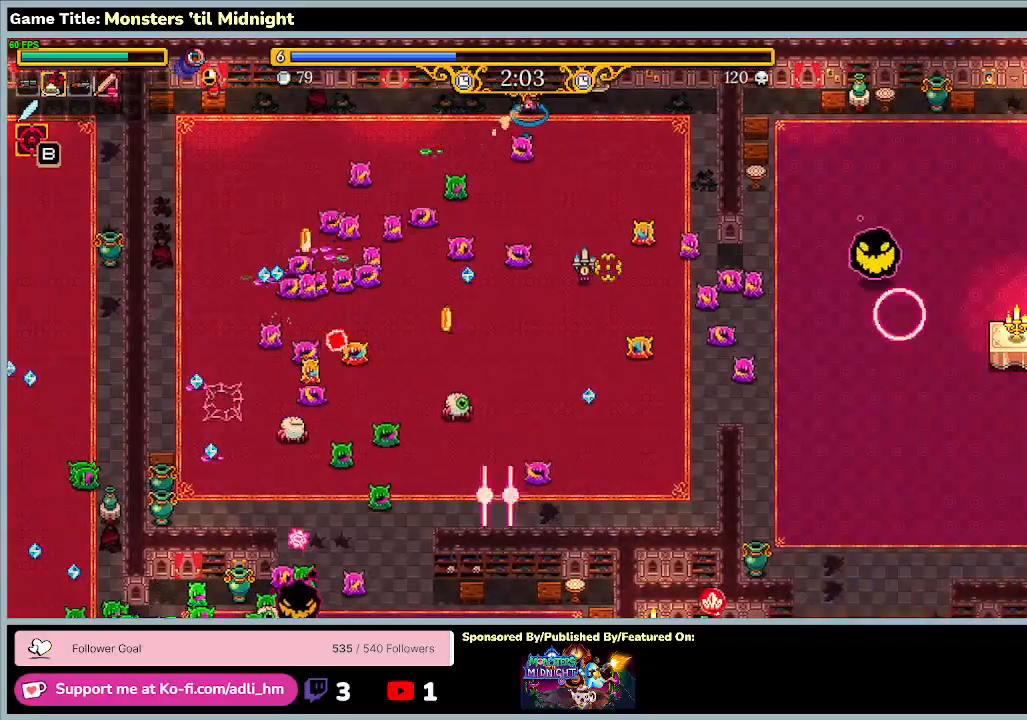
{"keys": ["d"], "events": [[433, "w", "up"]]}
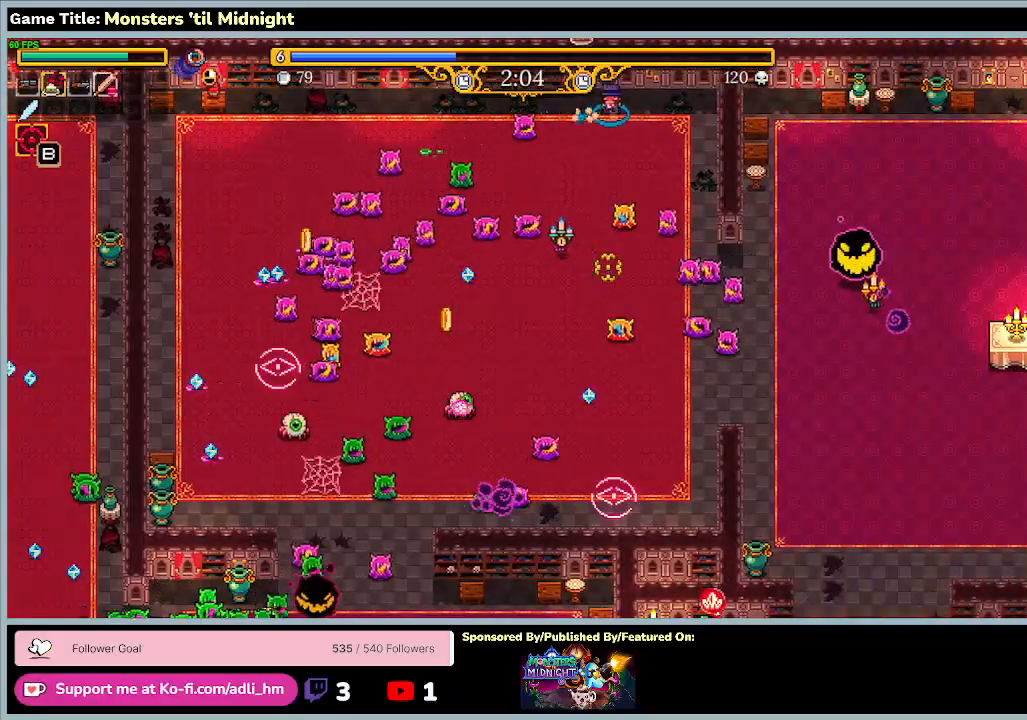
{"keys": ["d", "s"], "events": [[400, "s", "down"]]}
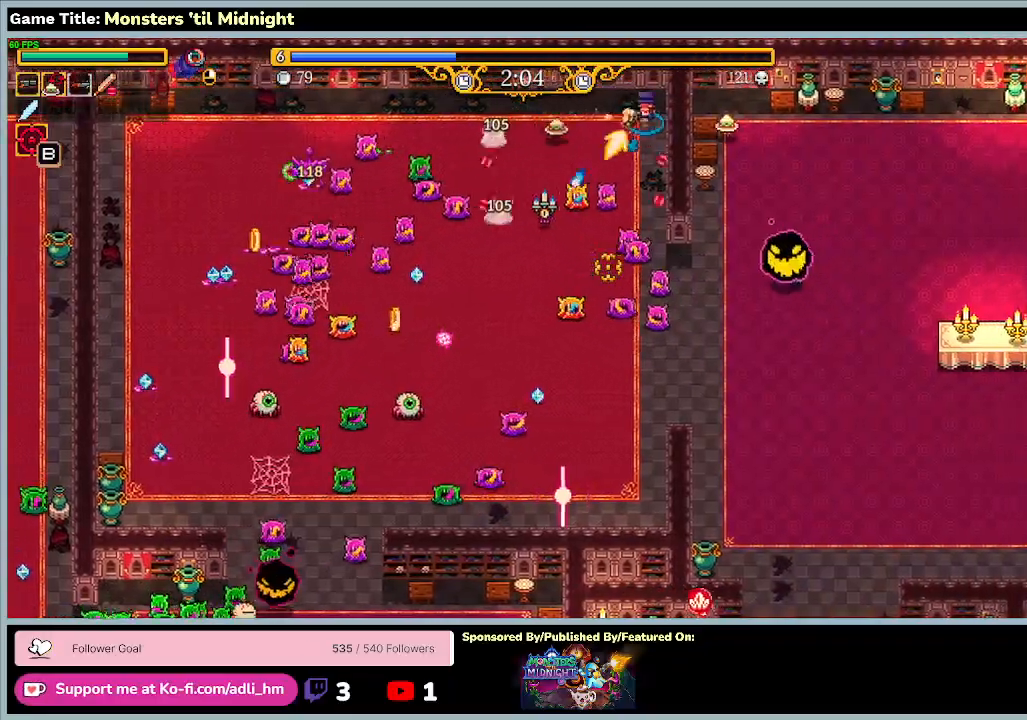
{"keys": ["s"], "events": [[467, "d", "up"]]}
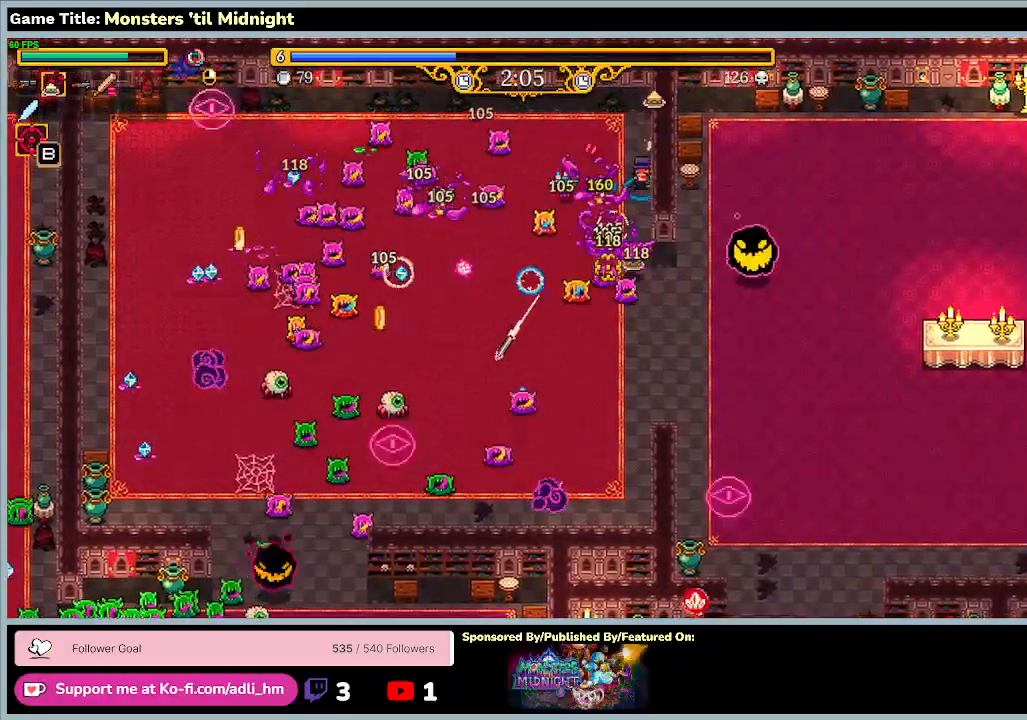
{"keys": ["s"], "events": []}
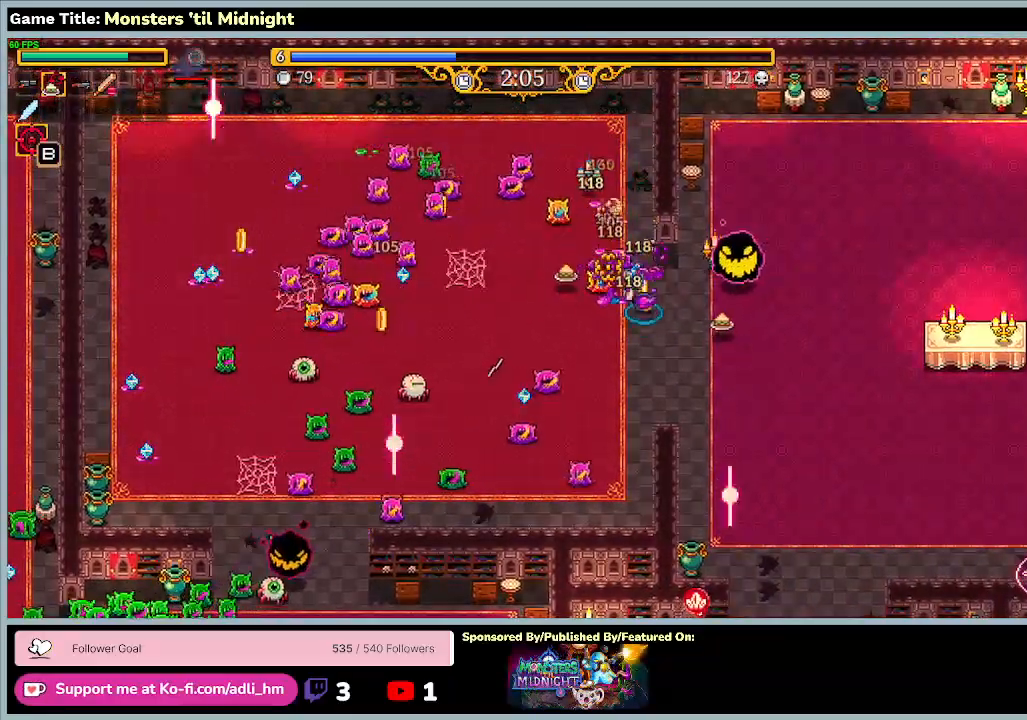
{"keys": ["d", "s"], "events": [[167, "d", "down"]]}
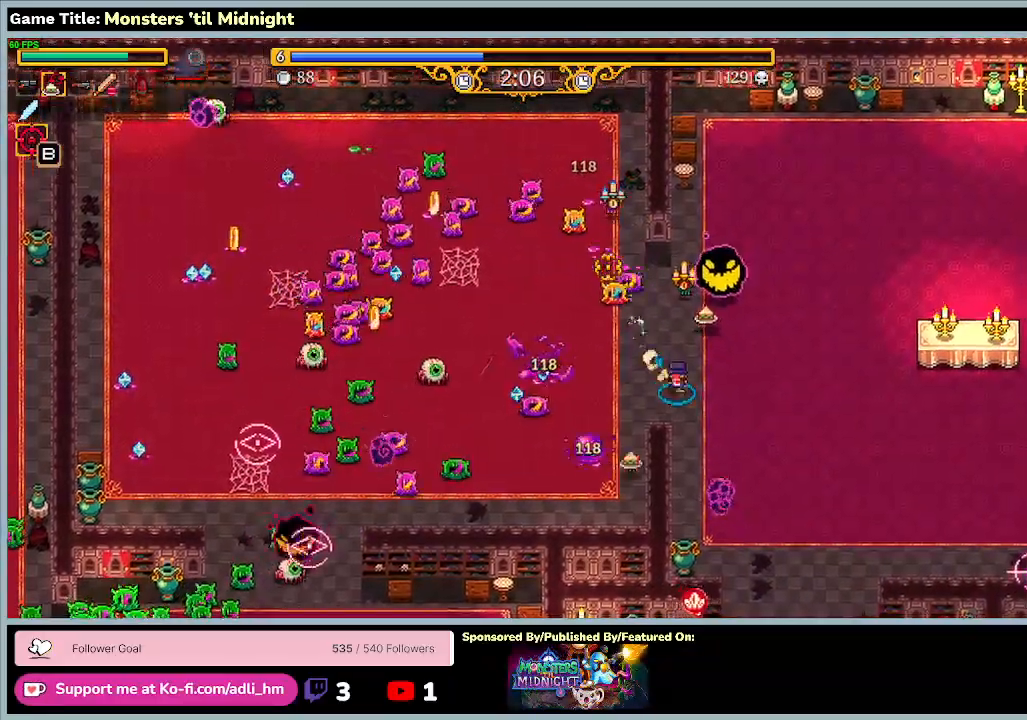
{"keys": ["d"], "events": [[367, "s", "up"]]}
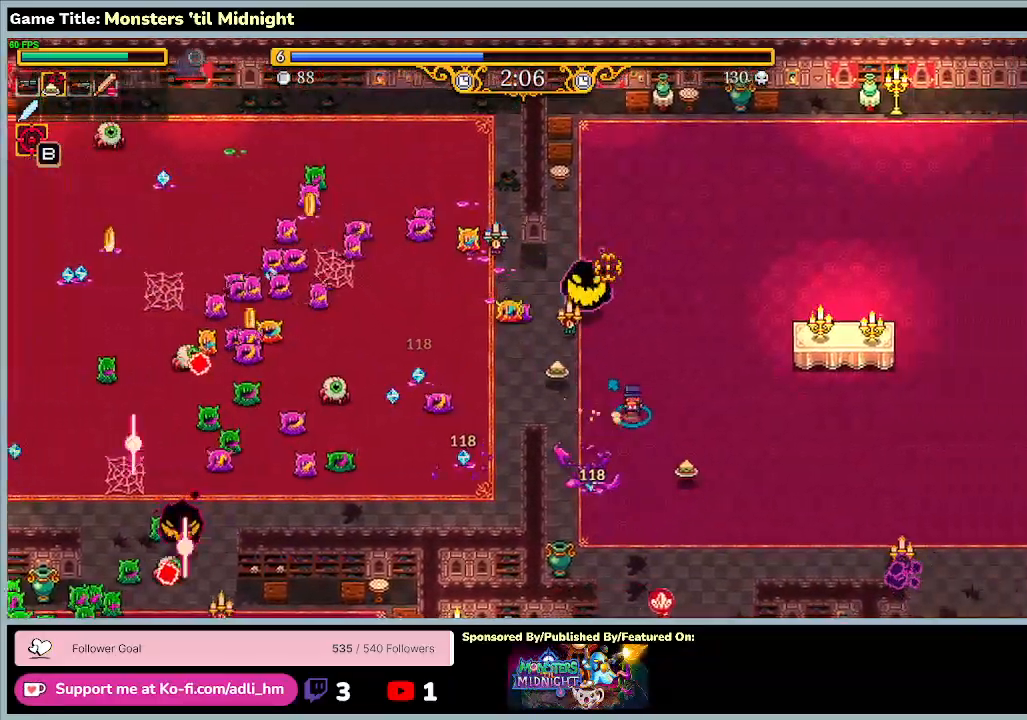
{"keys": ["d", "w"], "events": [[33, "w", "down"]]}
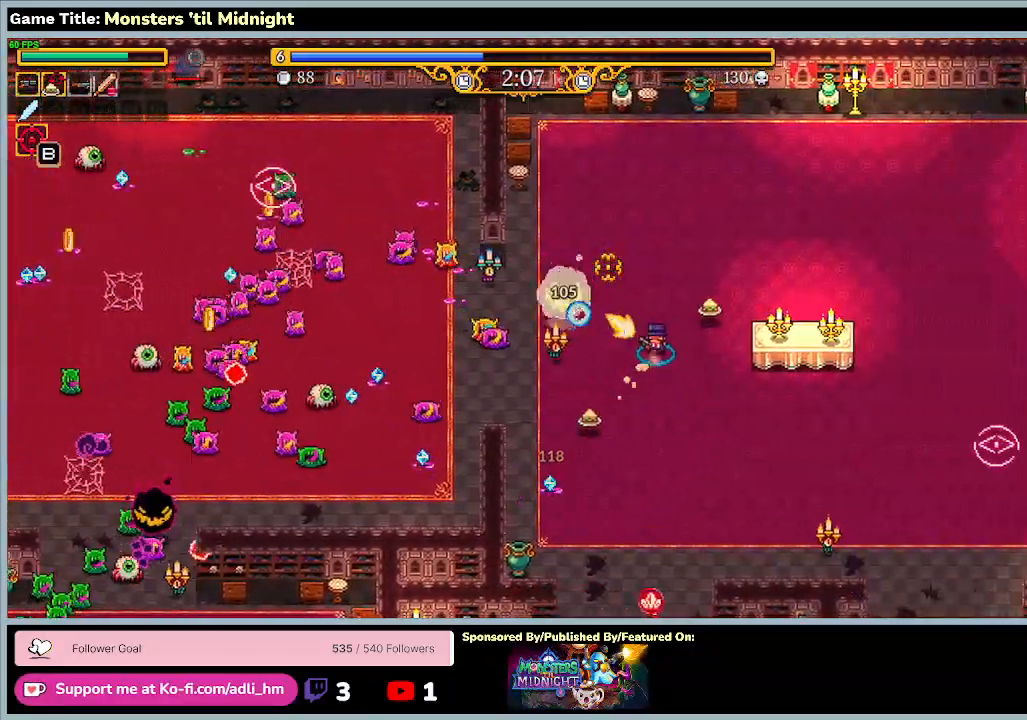
{"keys": ["w"], "events": [[467, "d", "up"]]}
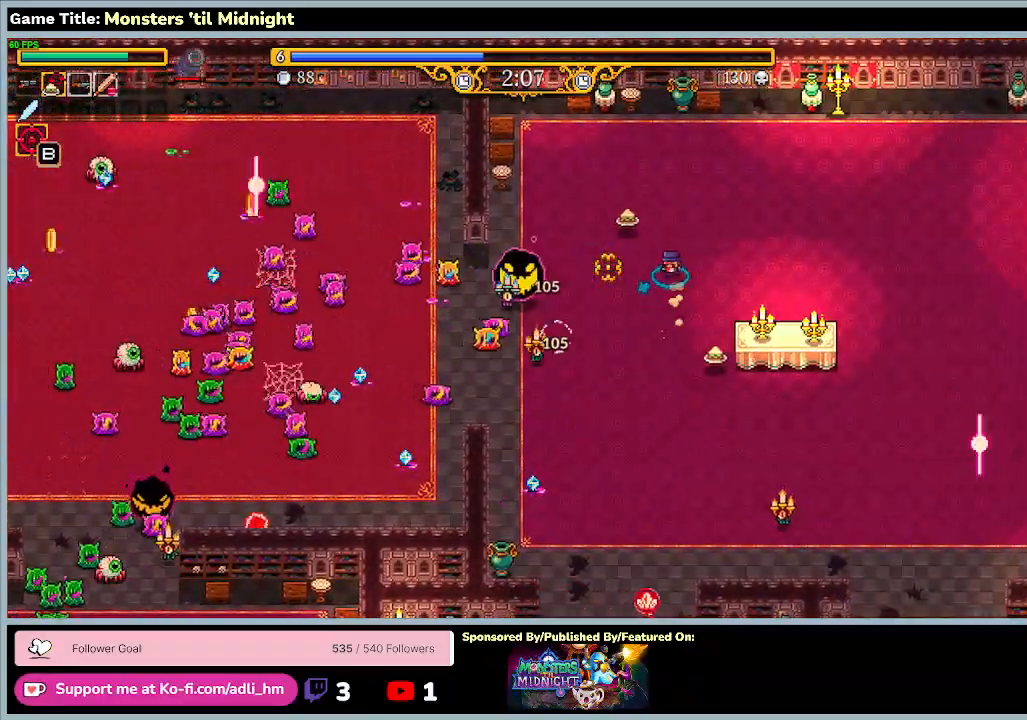
{"keys": ["d", "w"], "events": [[267, "d", "down"]]}
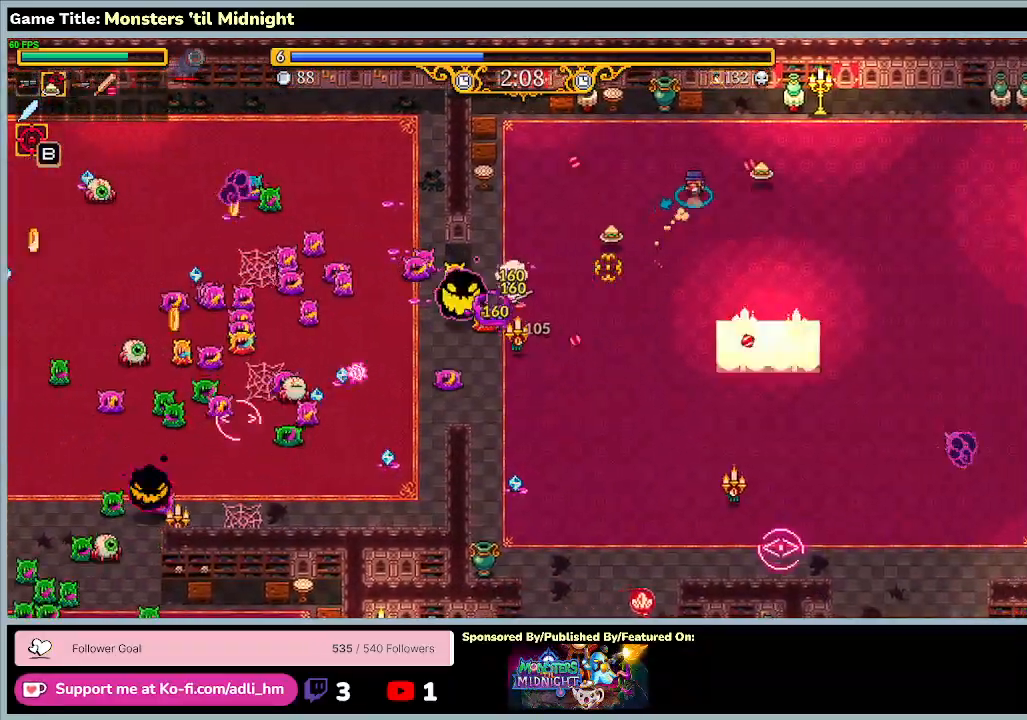
{"keys": ["d", "w"], "events": []}
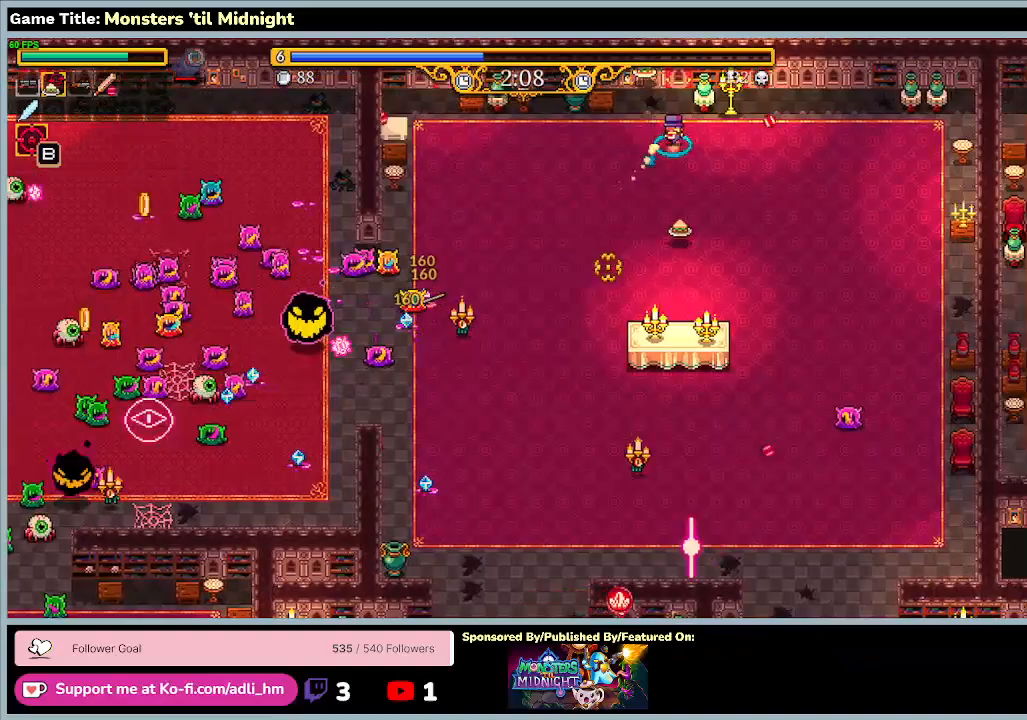
{"keys": ["d", "s"], "events": [[133, "w", "up"], [233, "s", "down"]]}
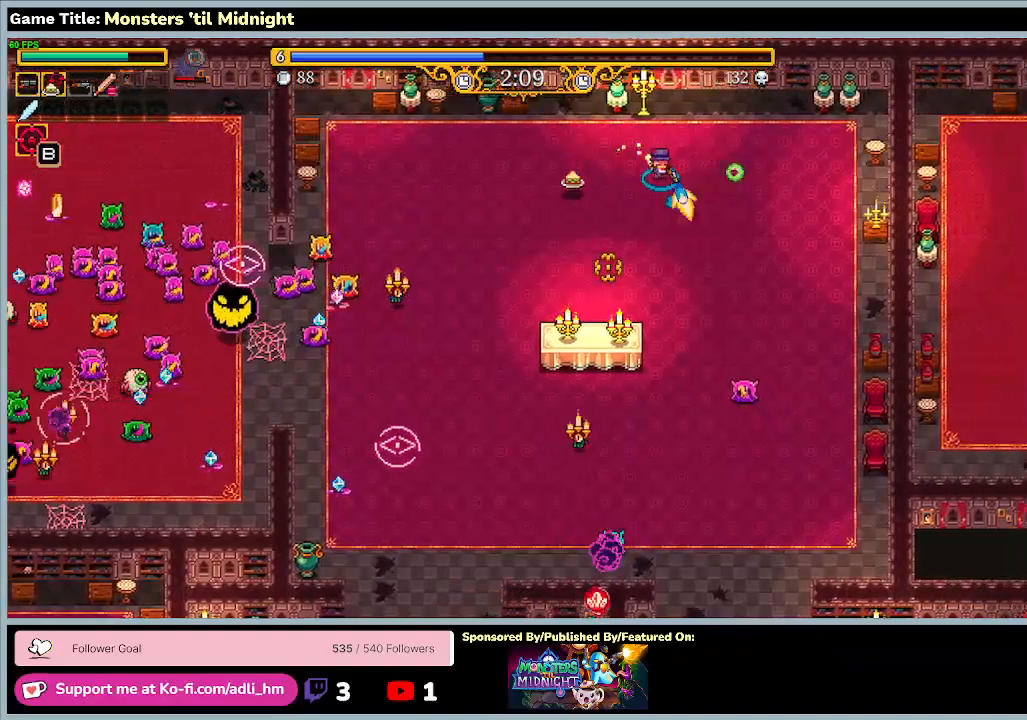
{"keys": ["d", "s"], "events": []}
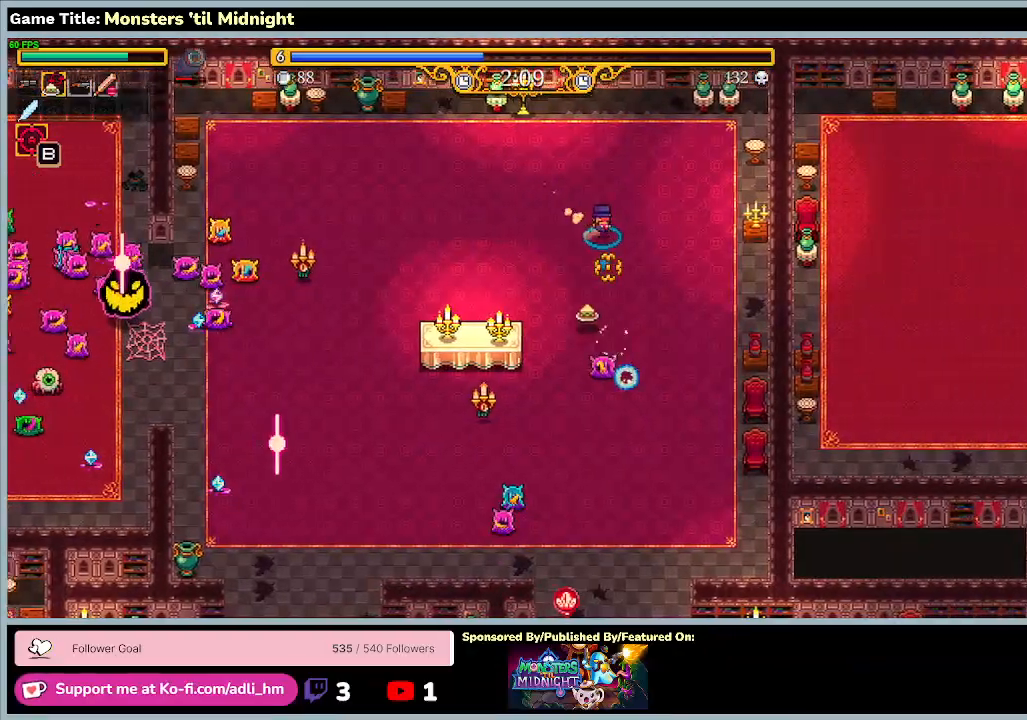
{"keys": ["d", "s"], "events": []}
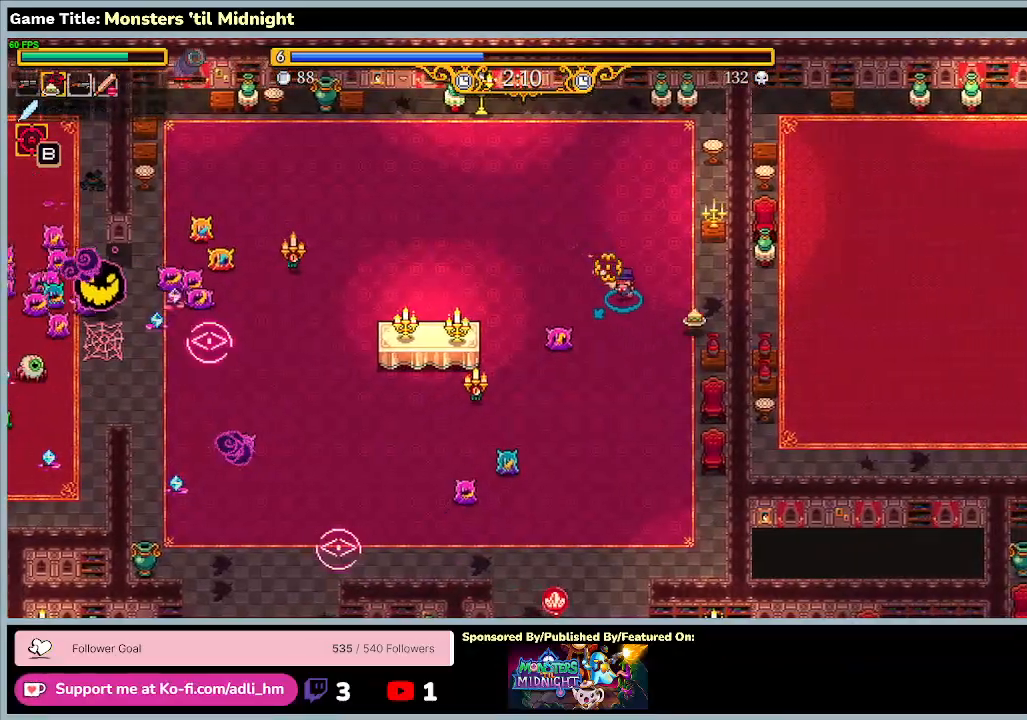
{"keys": ["d", "s"], "events": []}
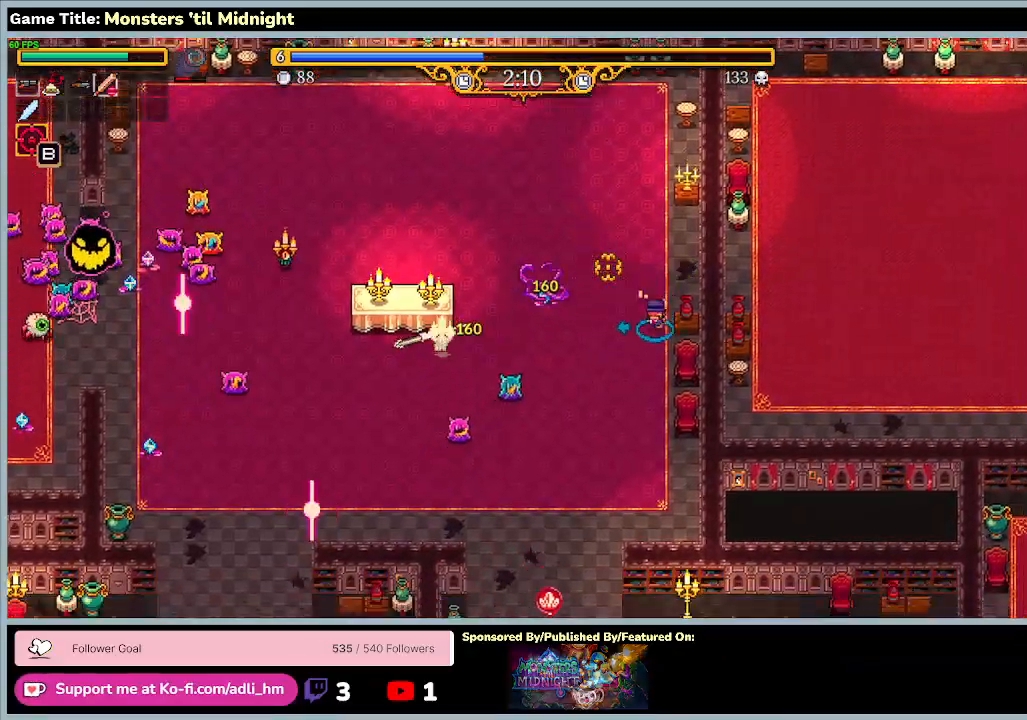
{"keys": ["s"], "events": [[33, "d", "up"]]}
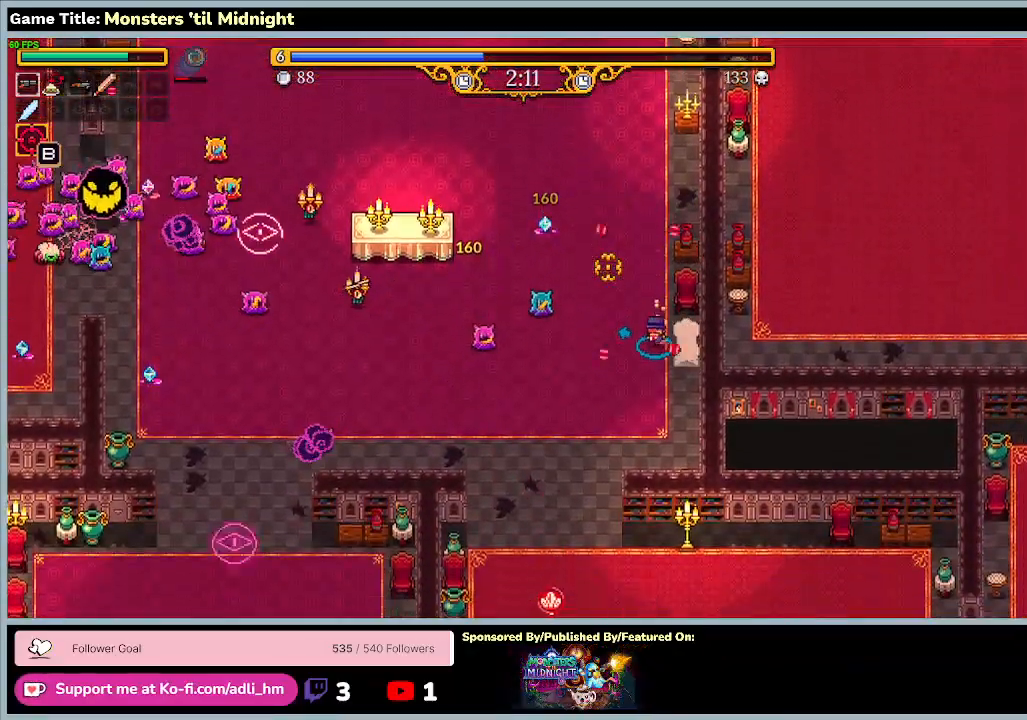
{"keys": ["s"], "events": []}